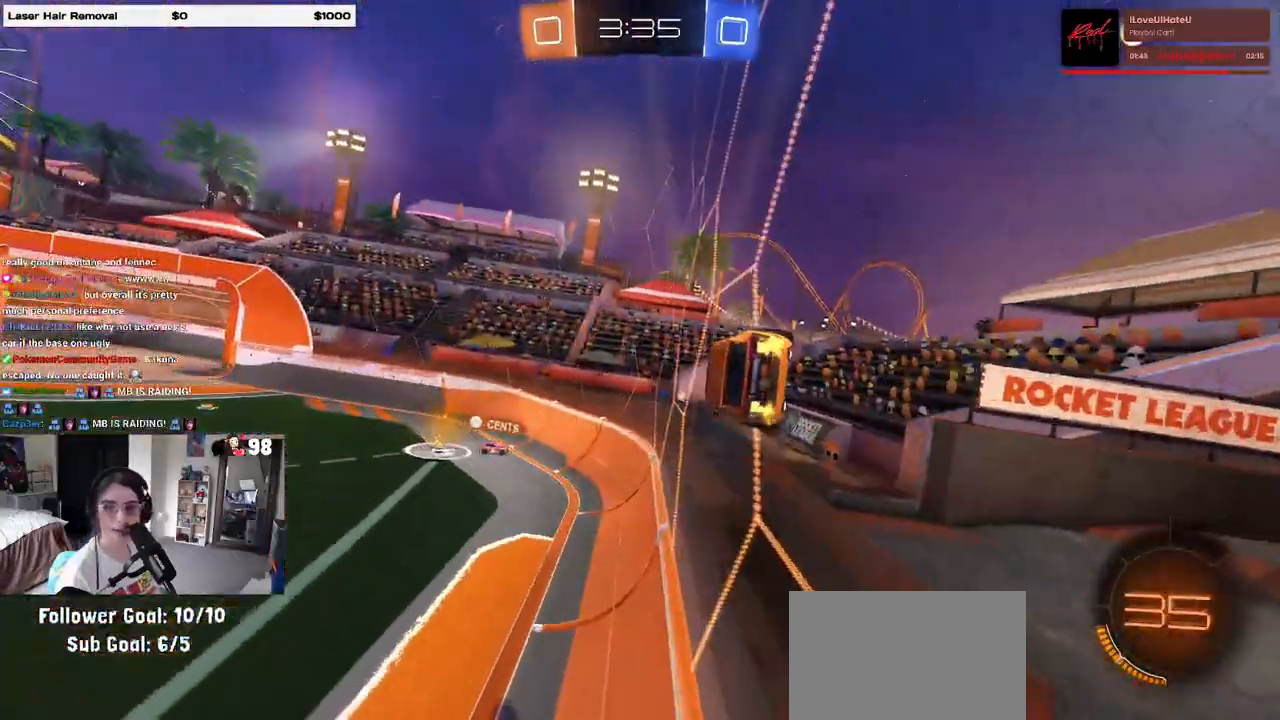
Gameplay with a controller (PlayStation layout); each line is a JSON object with the inputs held at the frame after it. "events" lists button and stick changes between this image and that frame as [ms after this image, input, new state], when the widget could be followed in between.
{"buttons": ["R2"], "left_stick": "center", "right_stick": "center", "events": [[17, "left_stick", "center"]]}
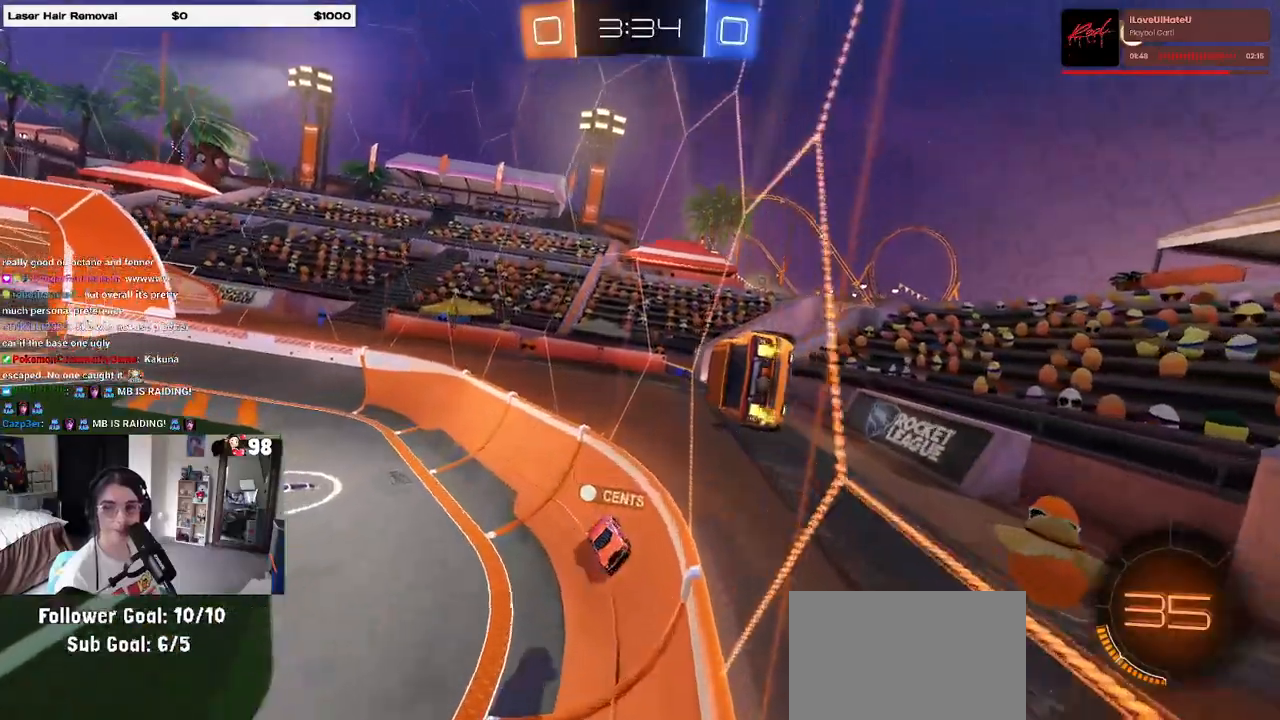
{"buttons": ["R2"], "left_stick": "center", "right_stick": "center", "events": [[217, "left_stick", "left"], [233, "TRIANGLE", "down"], [350, "TRIANGLE", "up"], [417, "left_stick", "center"]]}
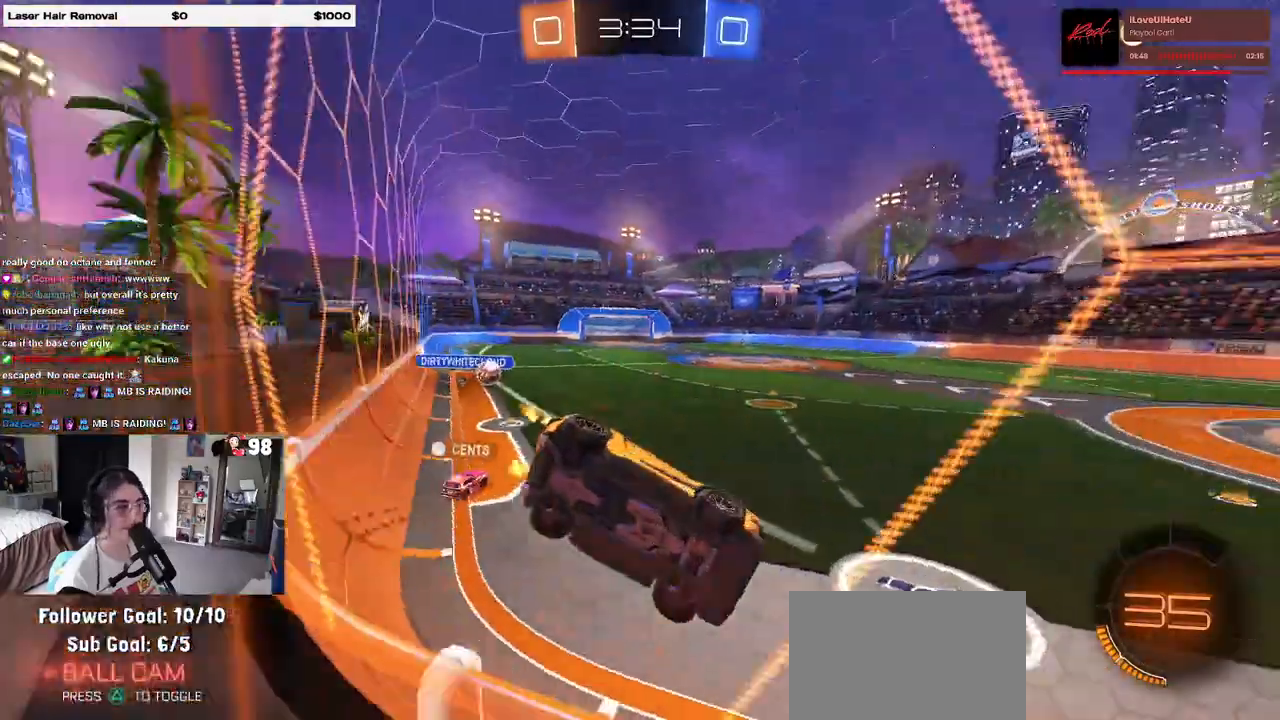
{"buttons": ["R2"], "left_stick": "left", "right_stick": "center", "events": [[283, "left_stick", "left"], [400, "SQUARE", "down"], [500, "SQUARE", "up"]]}
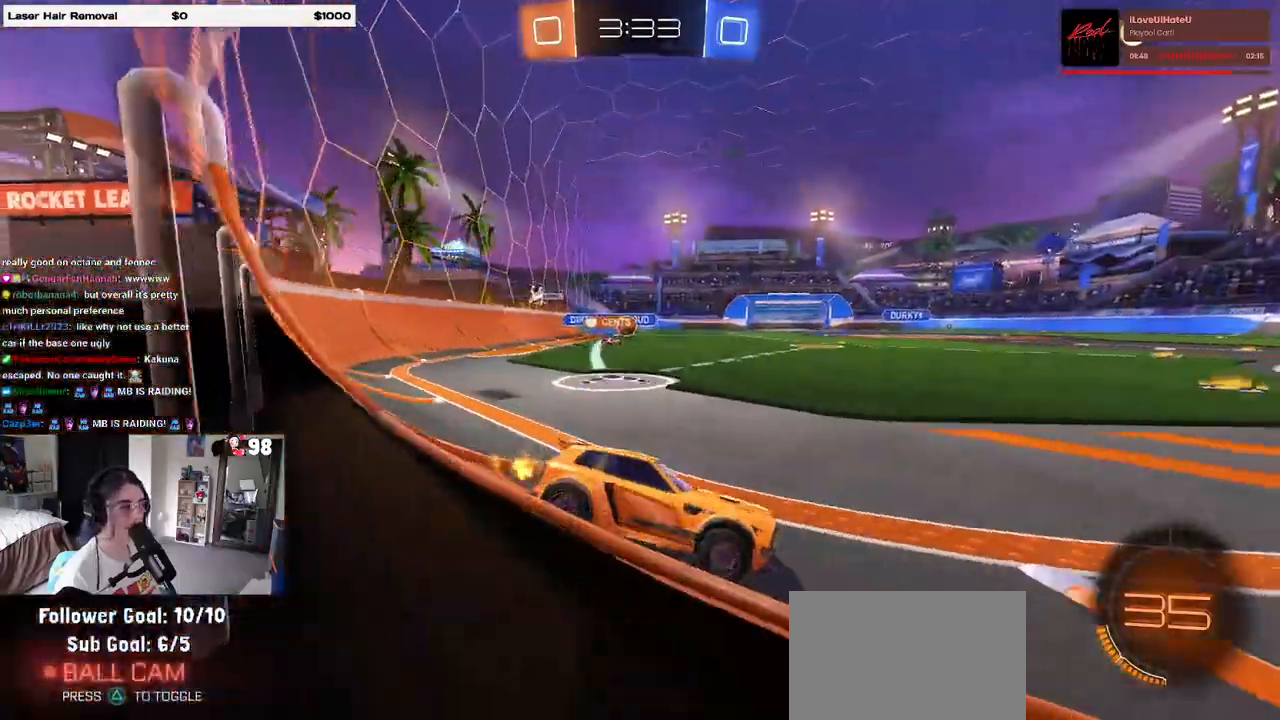
{"buttons": ["R2"], "left_stick": "center", "right_stick": "center", "events": [[350, "left_stick", "center"]]}
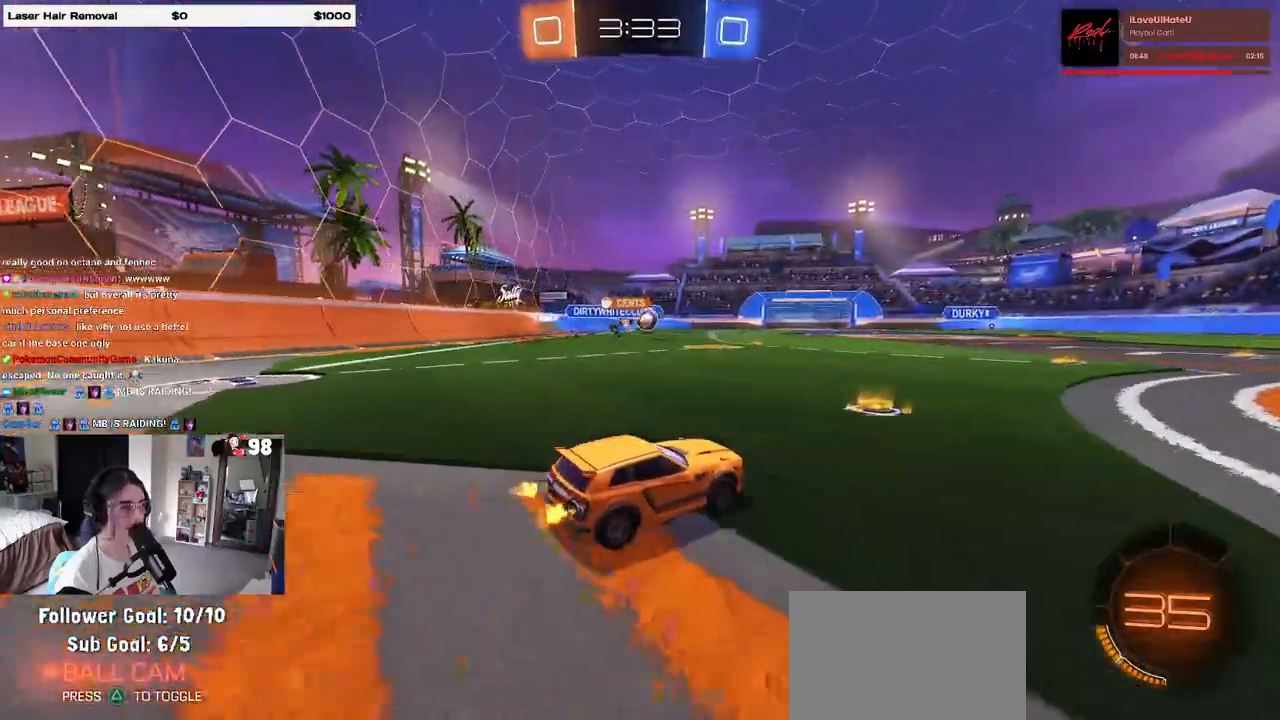
{"buttons": ["R1", "R2"], "left_stick": "left", "right_stick": "center", "events": [[300, "R1", "down"], [417, "left_stick", "left"]]}
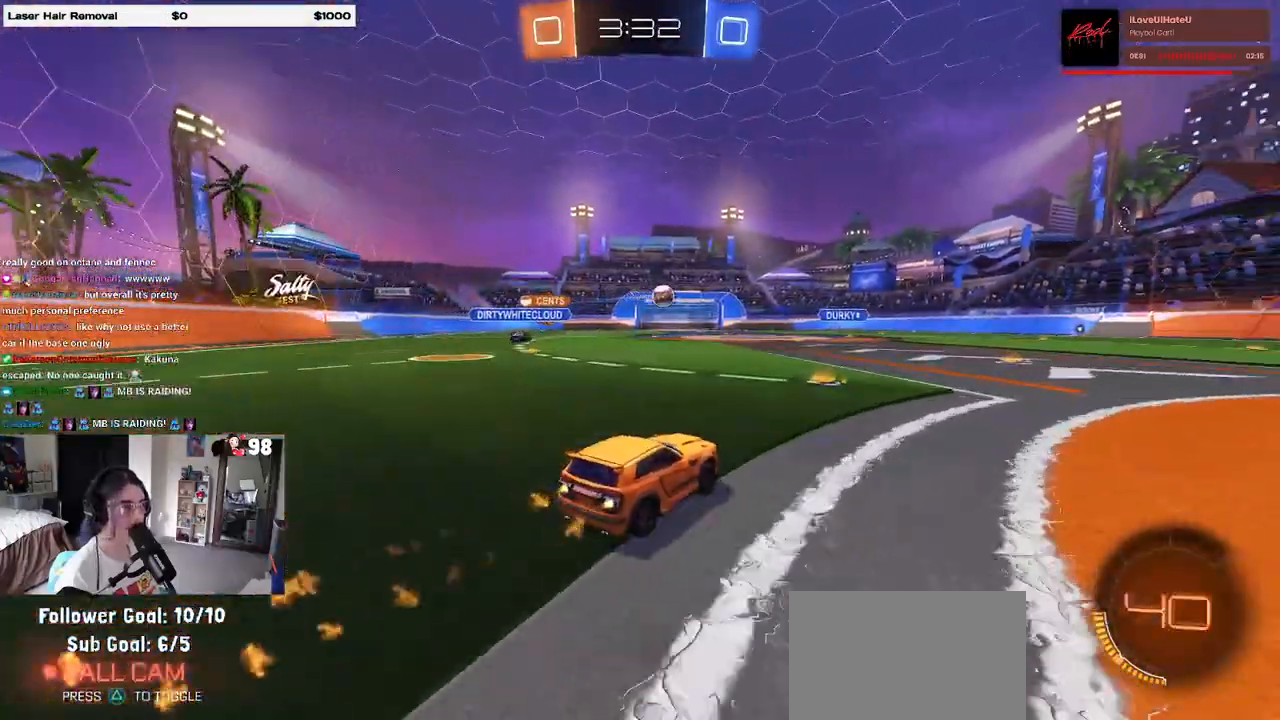
{"buttons": ["R2"], "left_stick": "right", "right_stick": "center", "events": [[17, "left_stick", "center"], [317, "R1", "up"], [317, "left_stick", "right"], [417, "left_stick", "center"], [467, "left_stick", "right"]]}
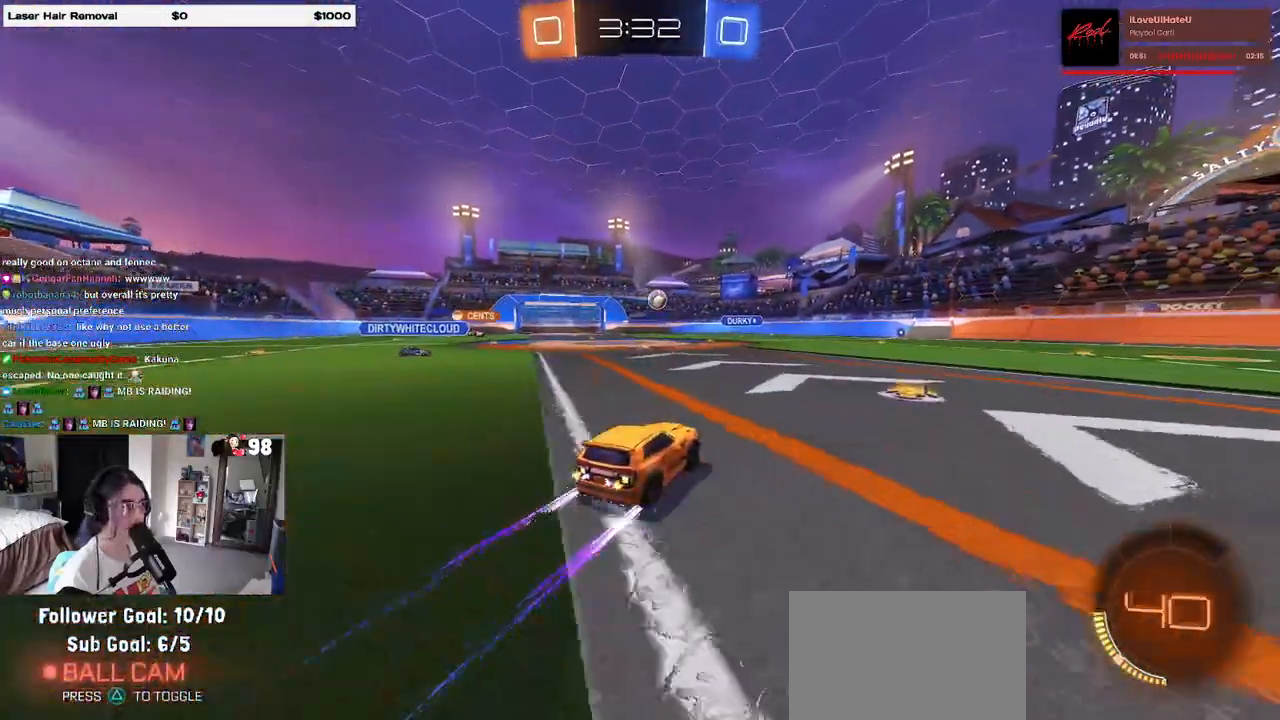
{"buttons": ["R2"], "left_stick": "right", "right_stick": "center", "events": []}
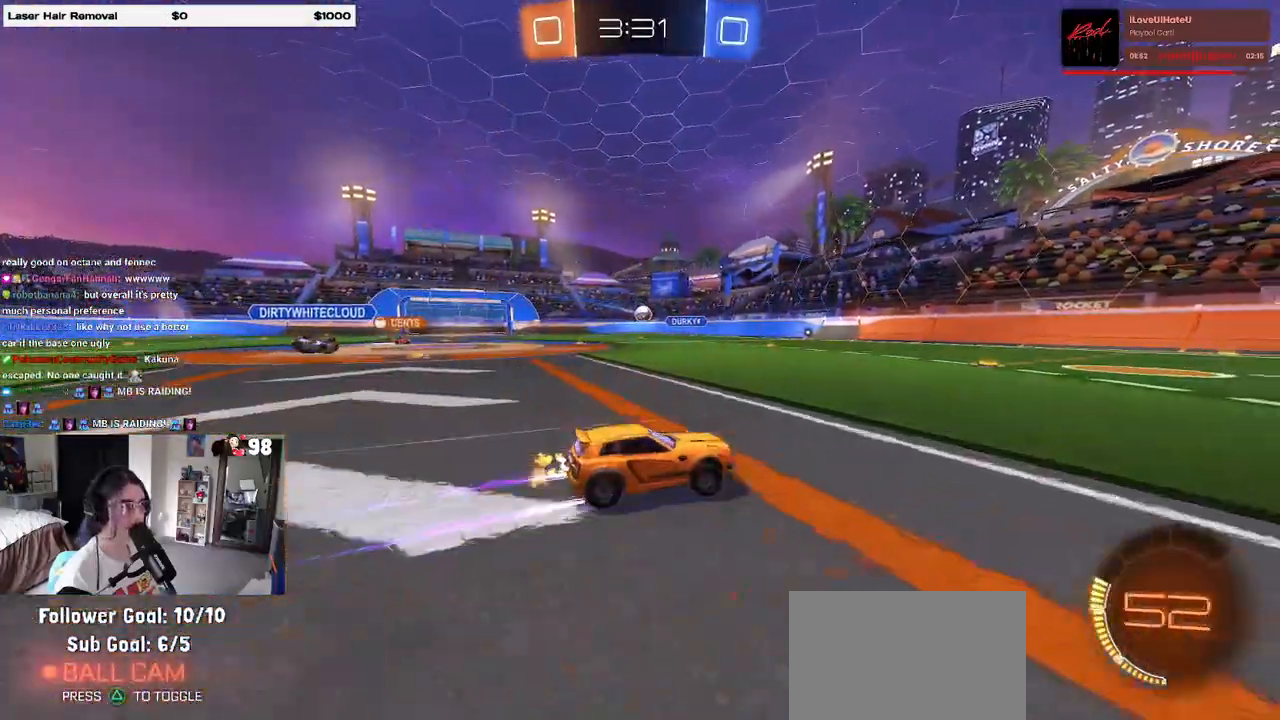
{"buttons": ["R2"], "left_stick": "center", "right_stick": "center", "events": [[467, "left_stick", "center"]]}
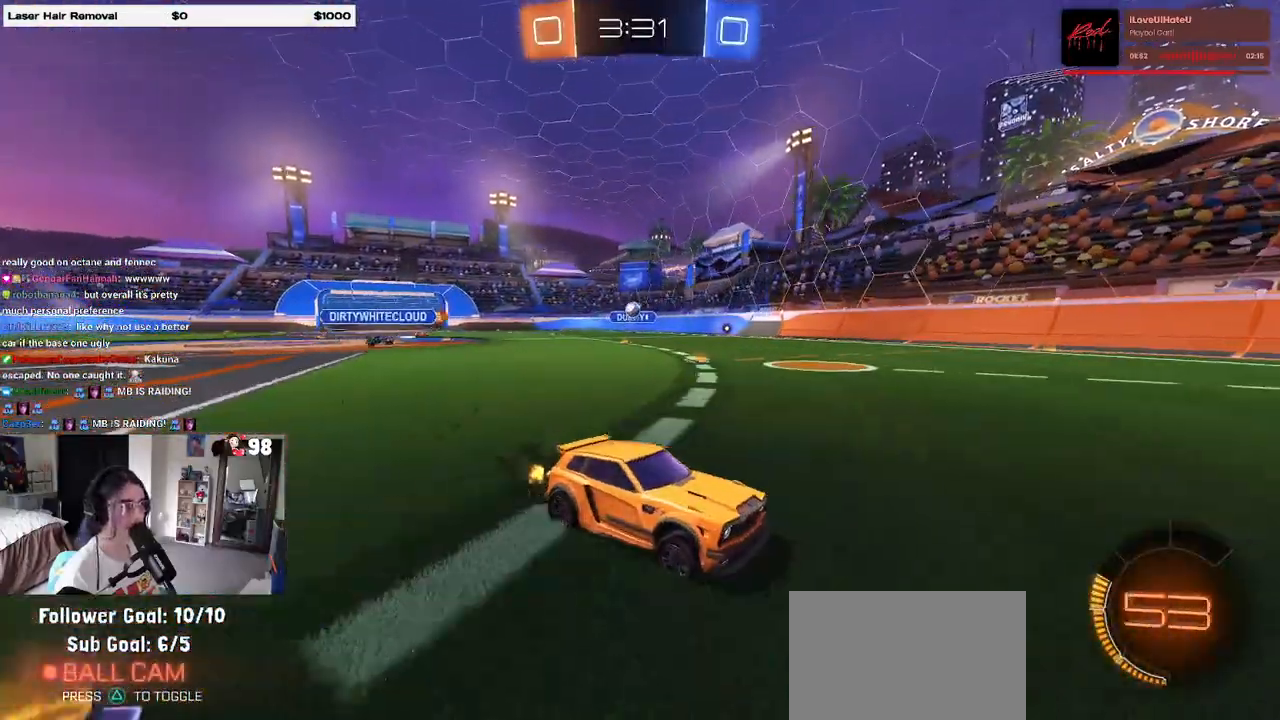
{"buttons": ["R2"], "left_stick": "left", "right_stick": "center", "events": [[133, "left_stick", "left"]]}
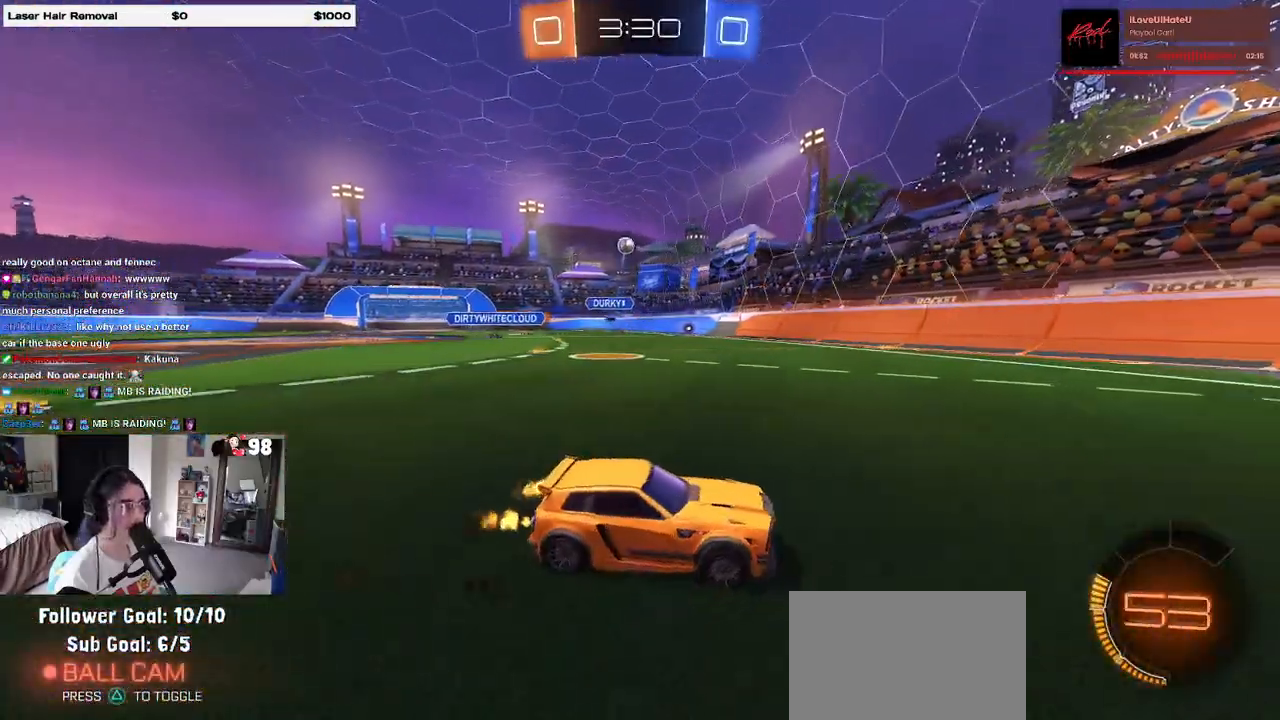
{"buttons": ["SQUARE", "R2"], "left_stick": "down-right", "right_stick": "center", "events": [[367, "left_stick", "down-right"], [417, "SQUARE", "down"]]}
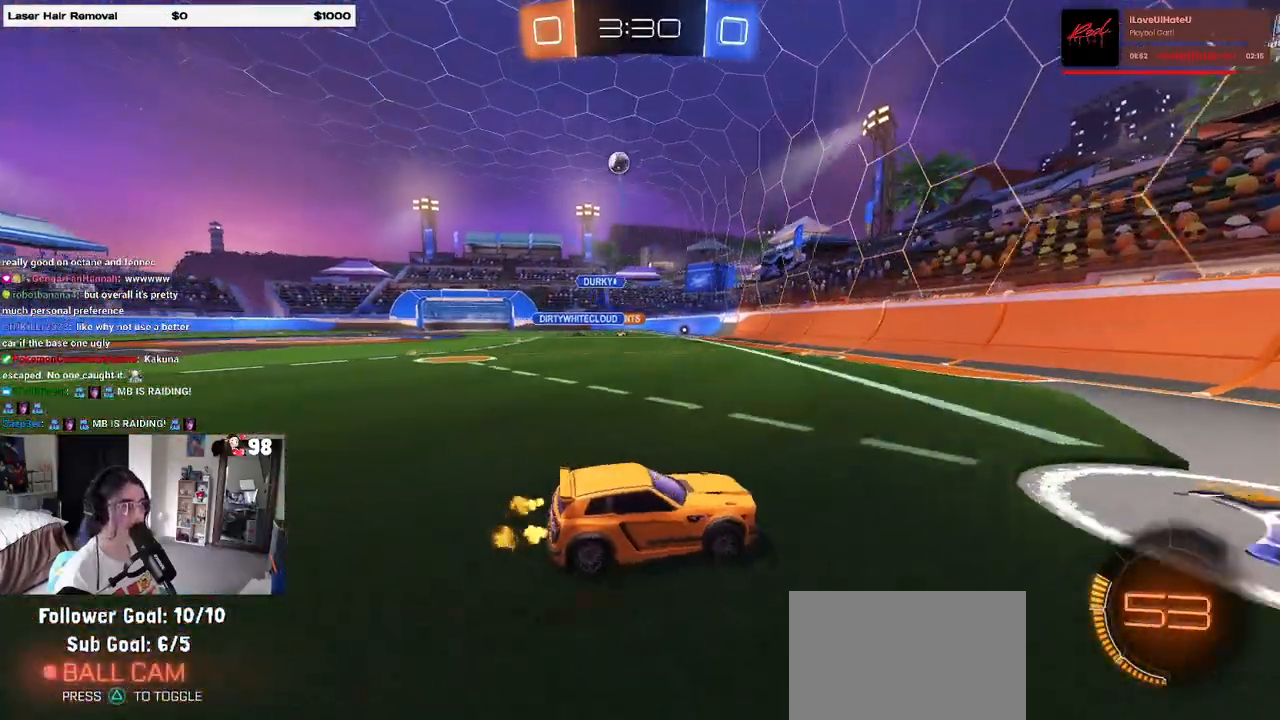
{"buttons": ["R2"], "left_stick": "down-right", "right_stick": "center", "events": [[67, "SQUARE", "up"]]}
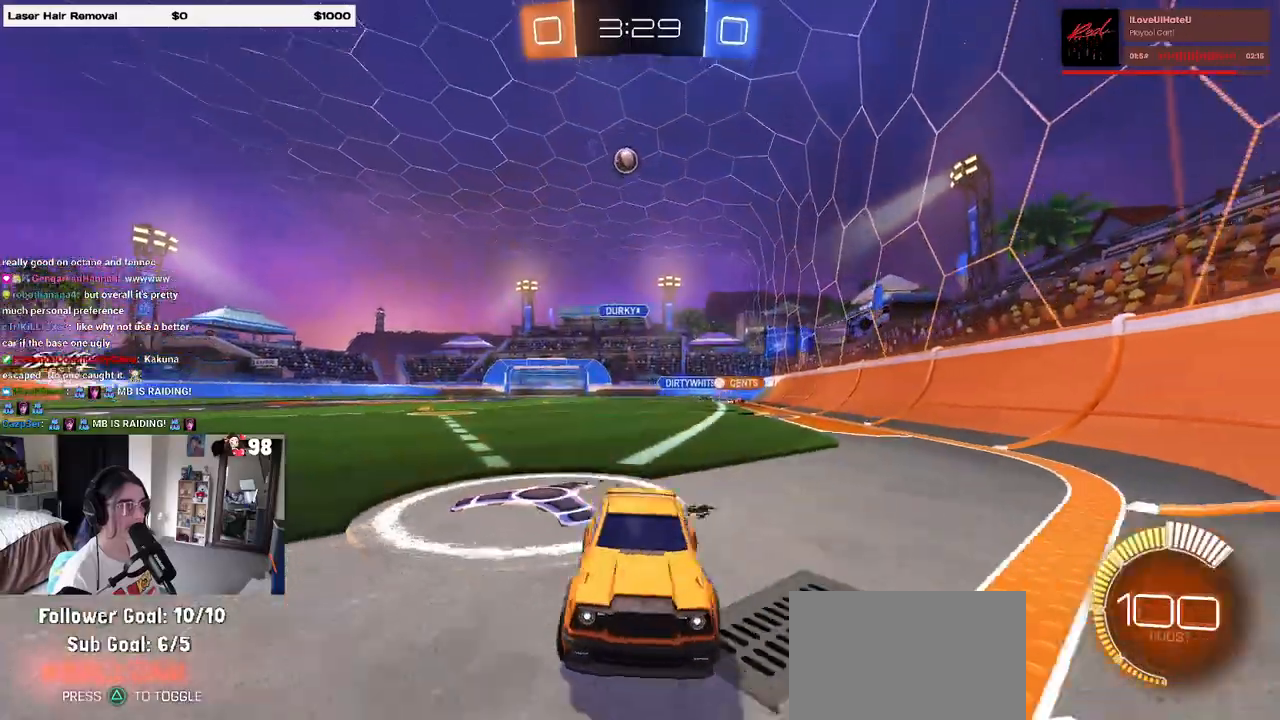
{"buttons": ["R2"], "left_stick": "center", "right_stick": "center", "events": [[267, "left_stick", "center"]]}
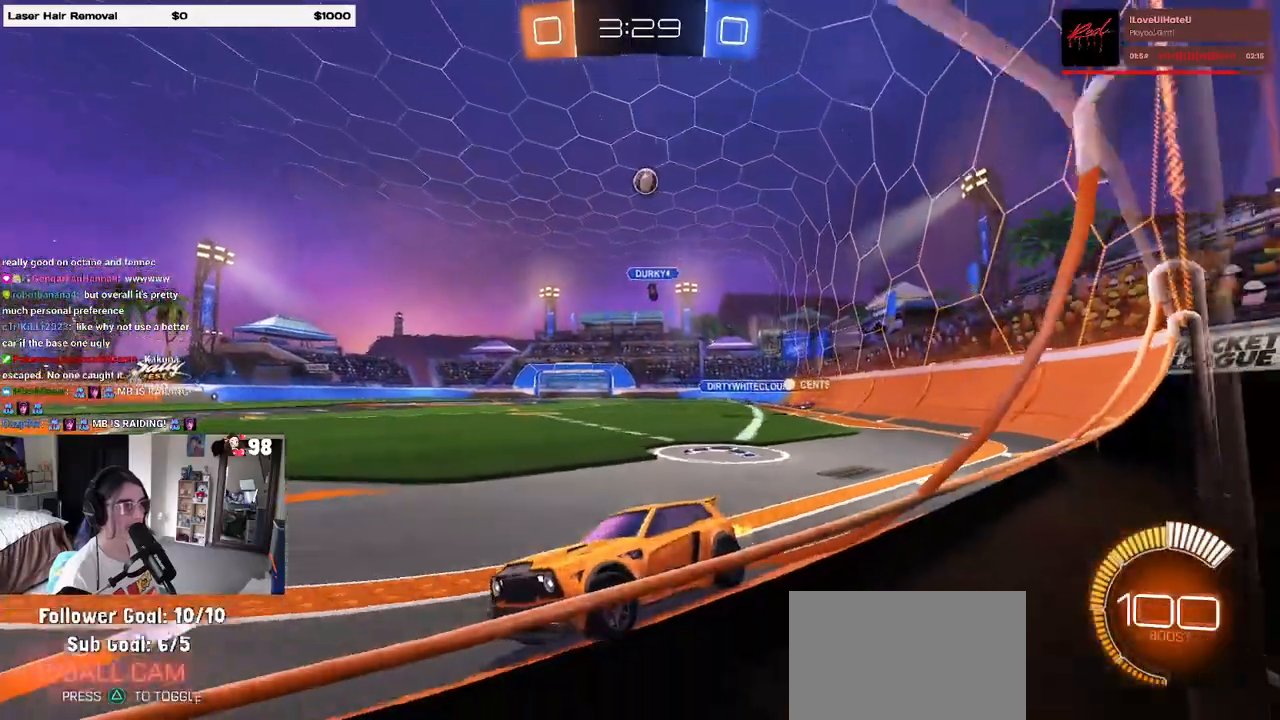
{"buttons": ["R2"], "left_stick": "center", "right_stick": "center", "events": []}
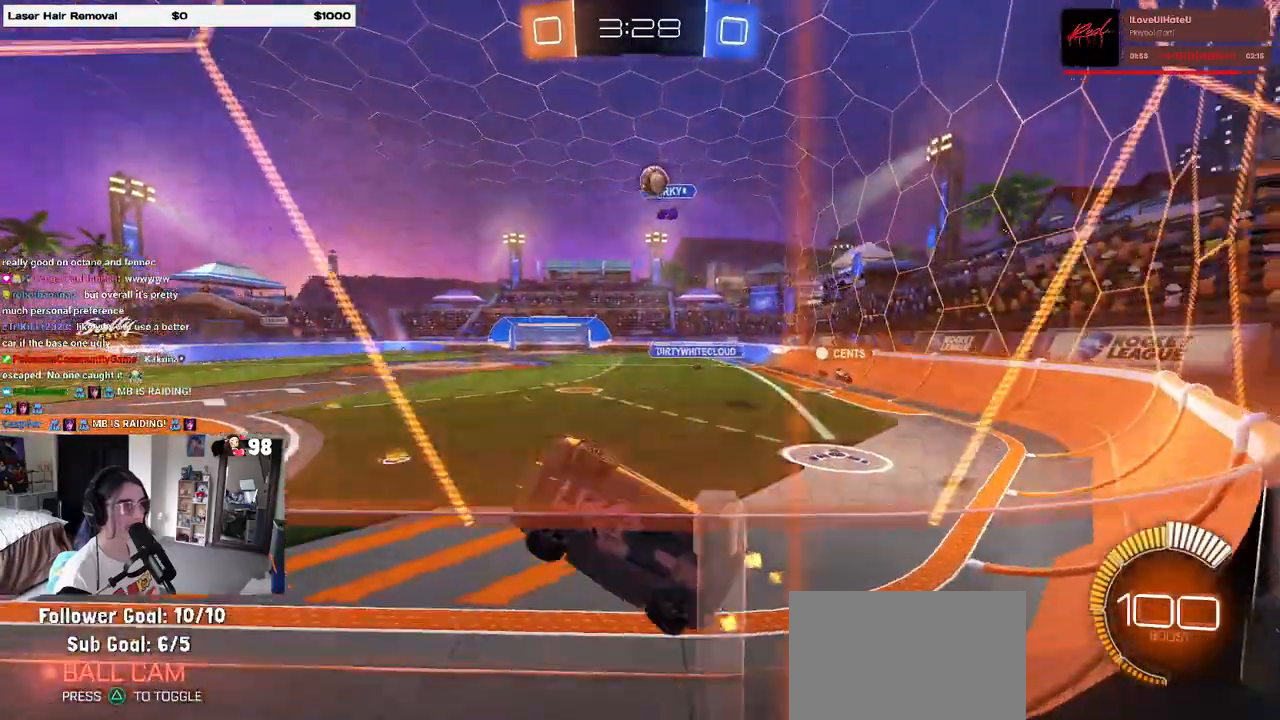
{"buttons": ["R2"], "left_stick": "down-right", "right_stick": "center", "events": [[317, "R2", "up"], [350, "L2", "down"], [350, "left_stick", "down-right"], [433, "R2", "down"], [500, "L2", "up"]]}
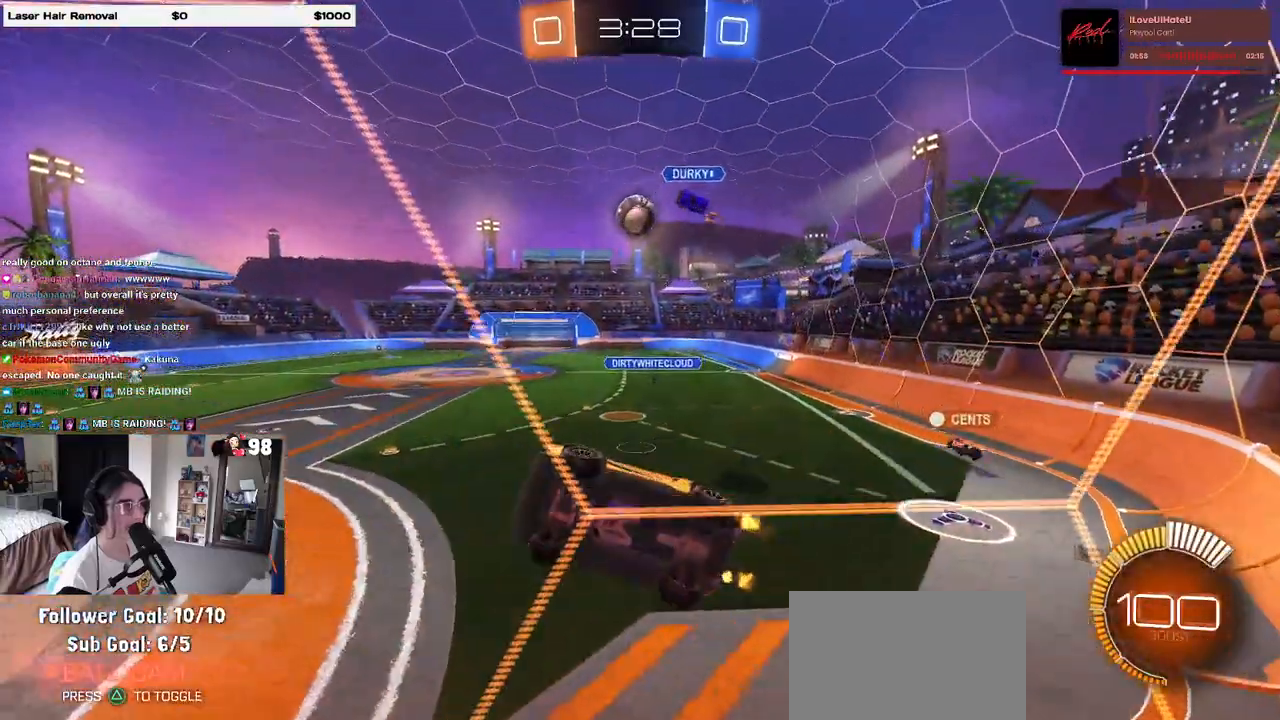
{"buttons": ["L1", "R1", "R2"], "left_stick": "up", "right_stick": "center", "events": [[83, "left_stick", "center"], [100, "CROSS", "down"], [133, "left_stick", "down"], [217, "L1", "down"], [283, "CROSS", "up"], [283, "left_stick", "left"], [350, "R1", "down"], [367, "left_stick", "up"]]}
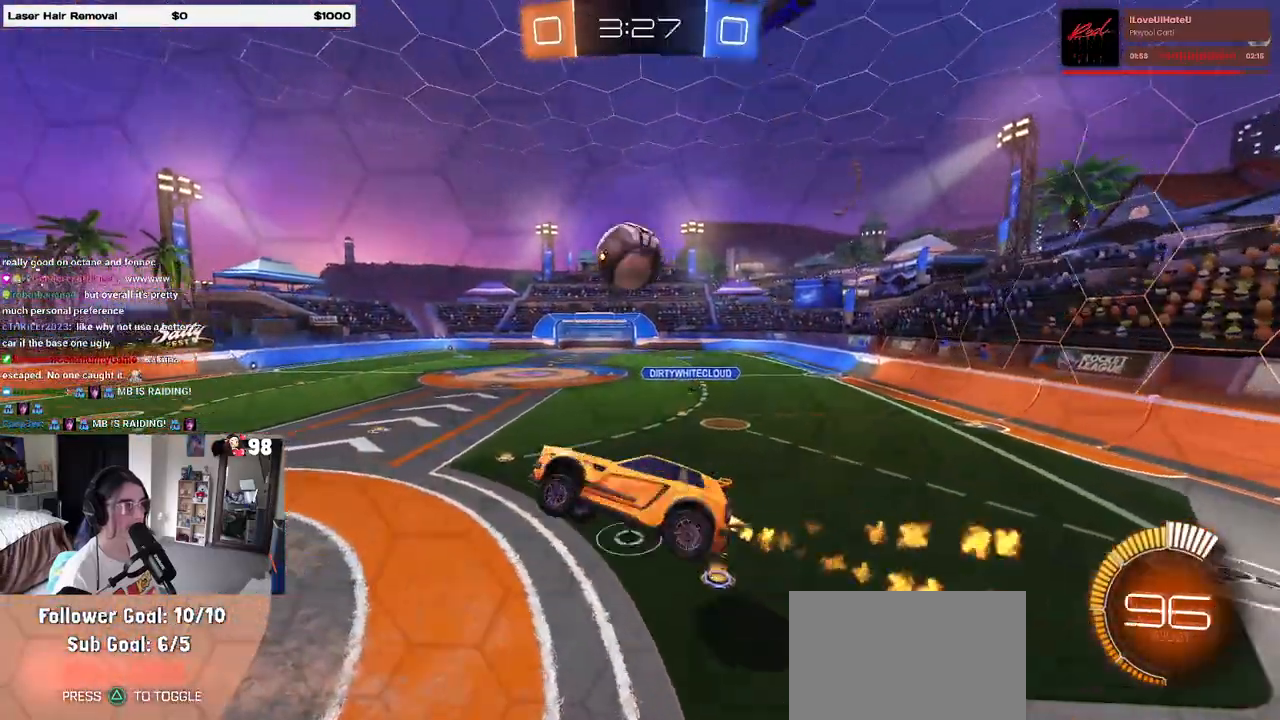
{"buttons": ["R2"], "left_stick": "right", "right_stick": "center", "events": [[67, "L1", "up"], [167, "left_stick", "center"], [233, "R1", "up"], [250, "left_stick", "right"]]}
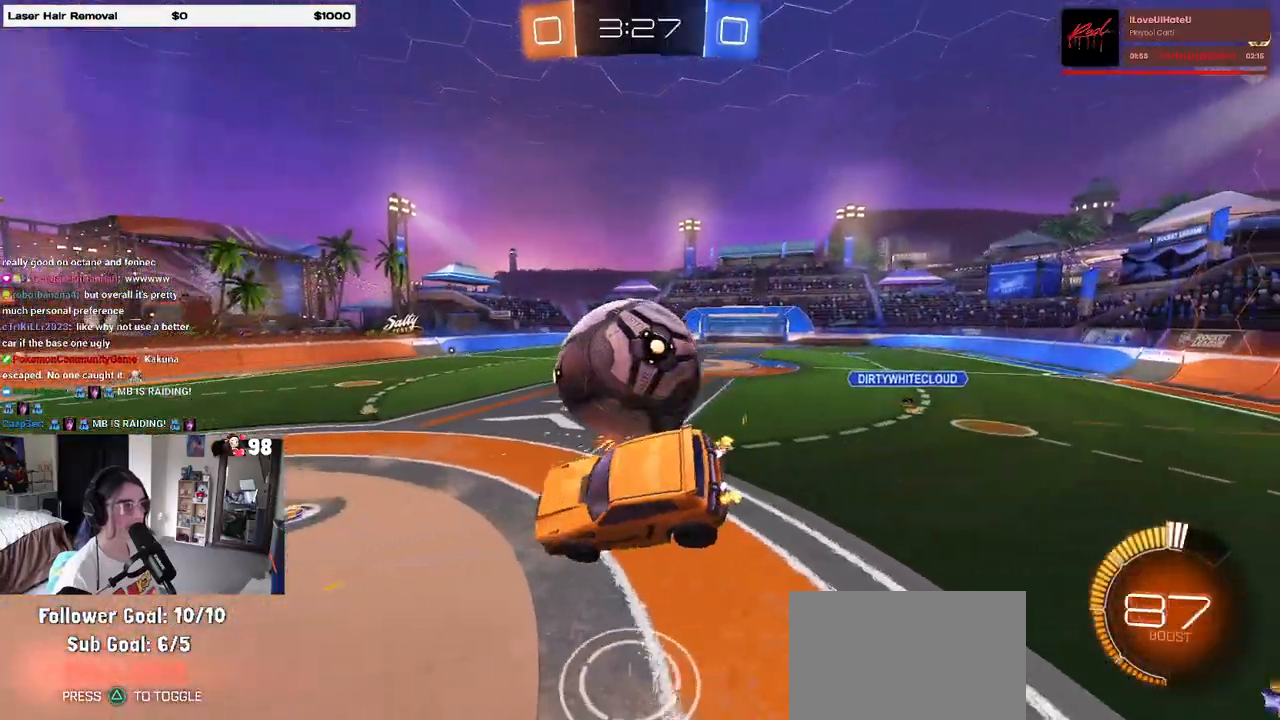
{"buttons": ["R1", "R2"], "left_stick": "right", "right_stick": "center", "events": [[50, "SQUARE", "down"], [183, "SQUARE", "up"], [483, "R1", "down"]]}
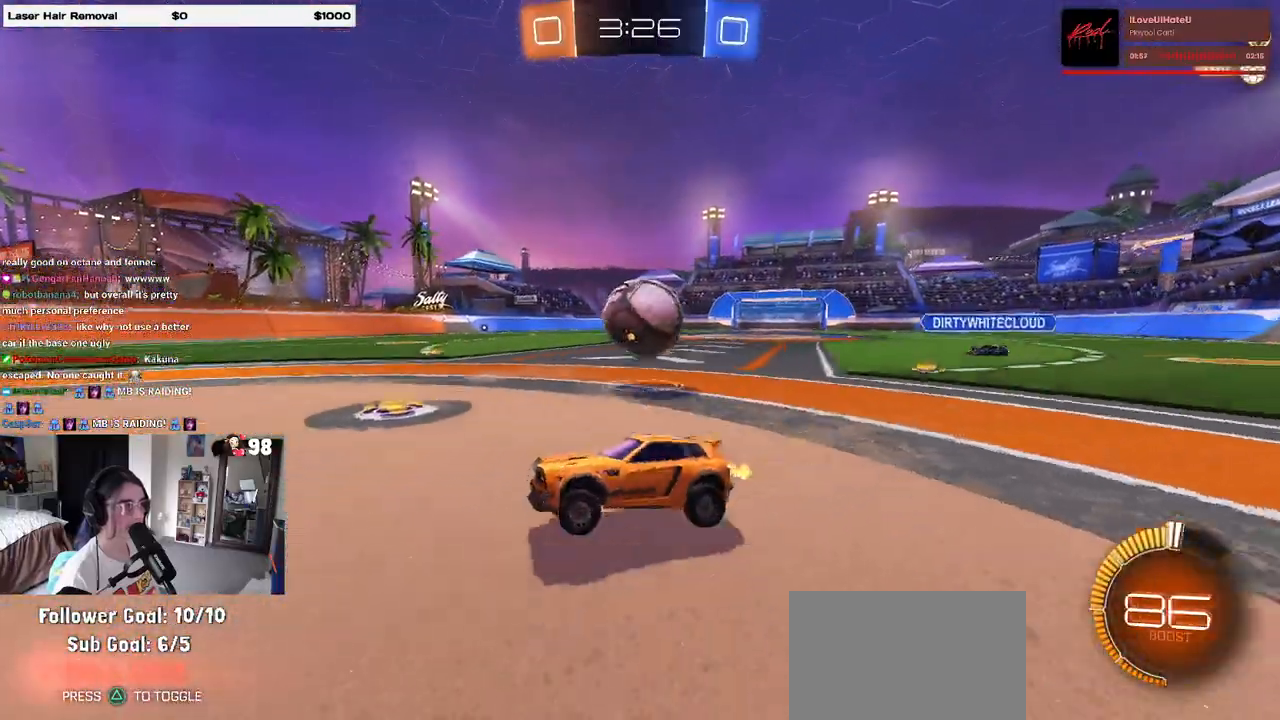
{"buttons": ["R1", "R2"], "left_stick": "right", "right_stick": "center", "events": []}
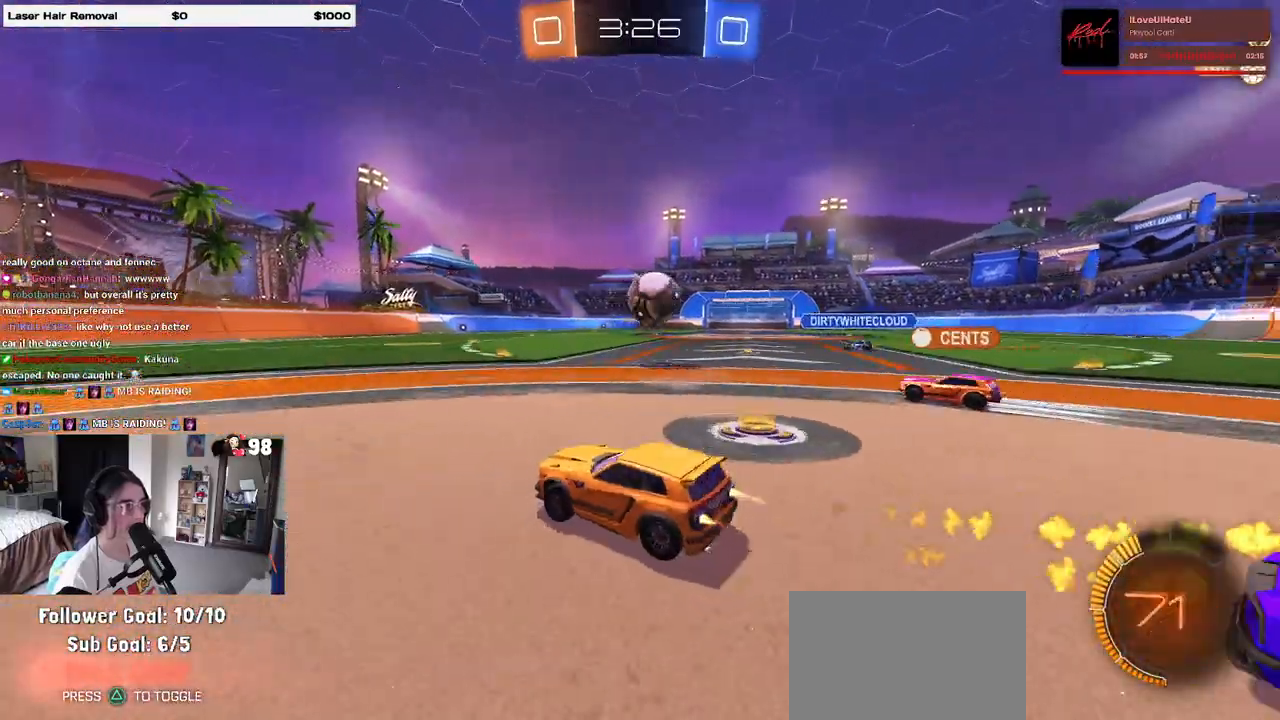
{"buttons": ["R1", "R2"], "left_stick": "center", "right_stick": "center", "events": [[83, "left_stick", "center"], [133, "left_stick", "left"], [417, "left_stick", "center"]]}
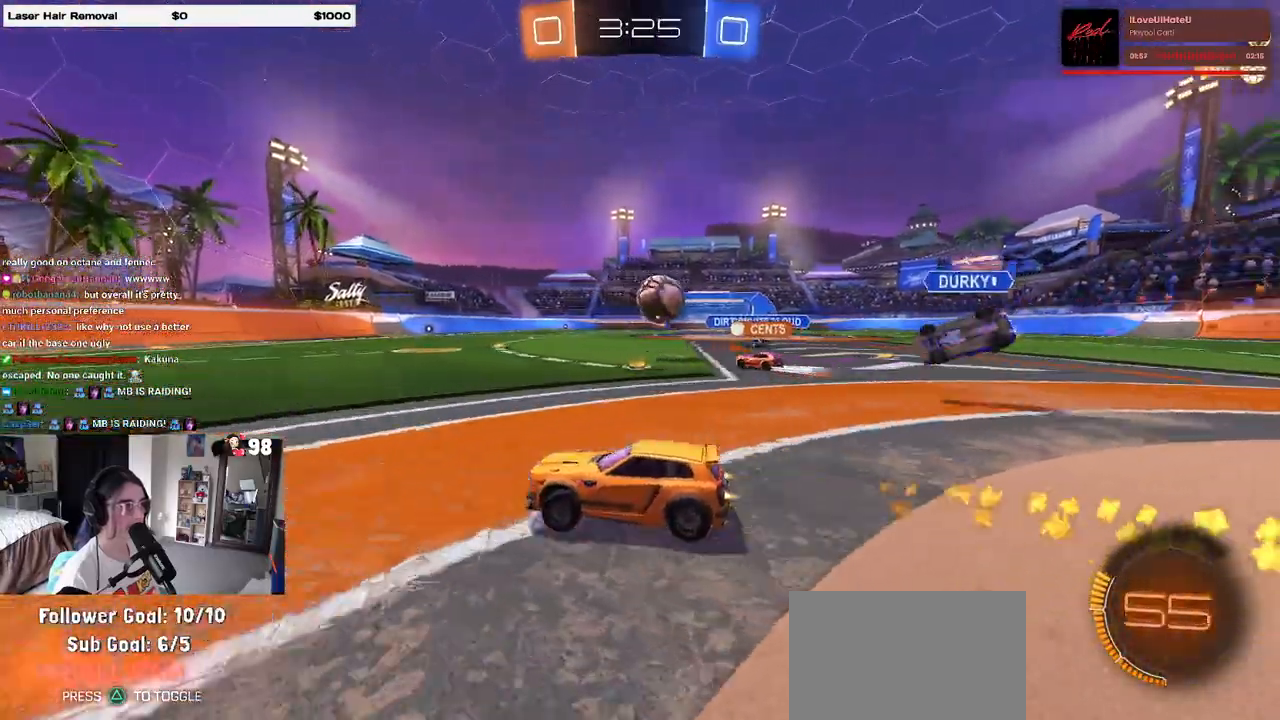
{"buttons": ["R1", "R2"], "left_stick": "right", "right_stick": "center", "events": [[133, "left_stick", "left"], [383, "left_stick", "center"], [450, "left_stick", "right"]]}
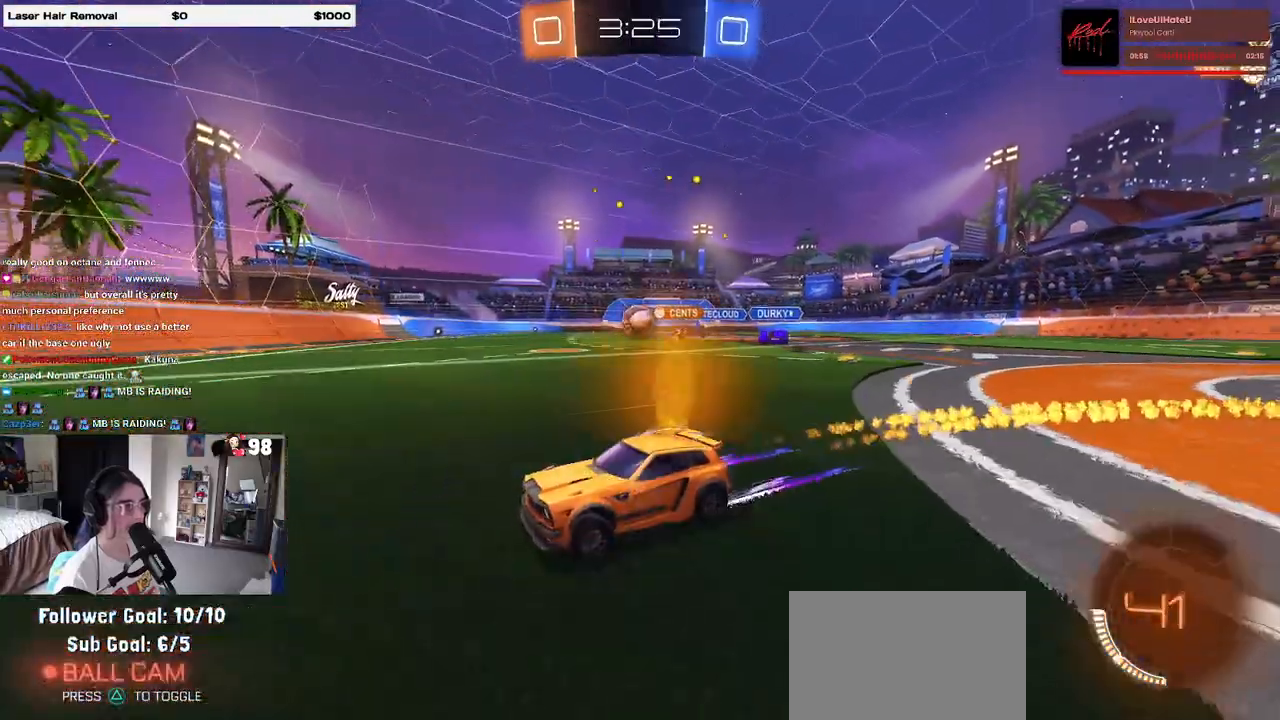
{"buttons": ["R2"], "left_stick": "right", "right_stick": "center", "events": [[200, "R1", "up"]]}
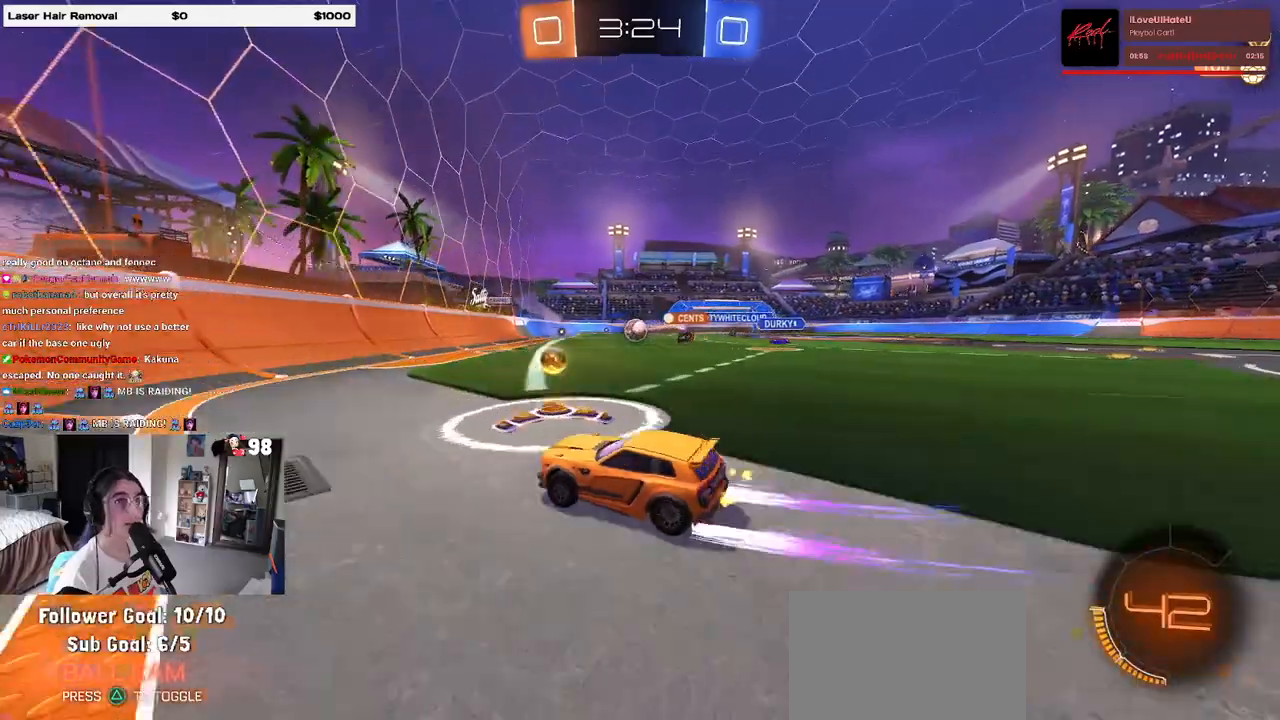
{"buttons": ["R2"], "left_stick": "right", "right_stick": "center", "events": [[200, "left_stick", "center"], [417, "left_stick", "right"]]}
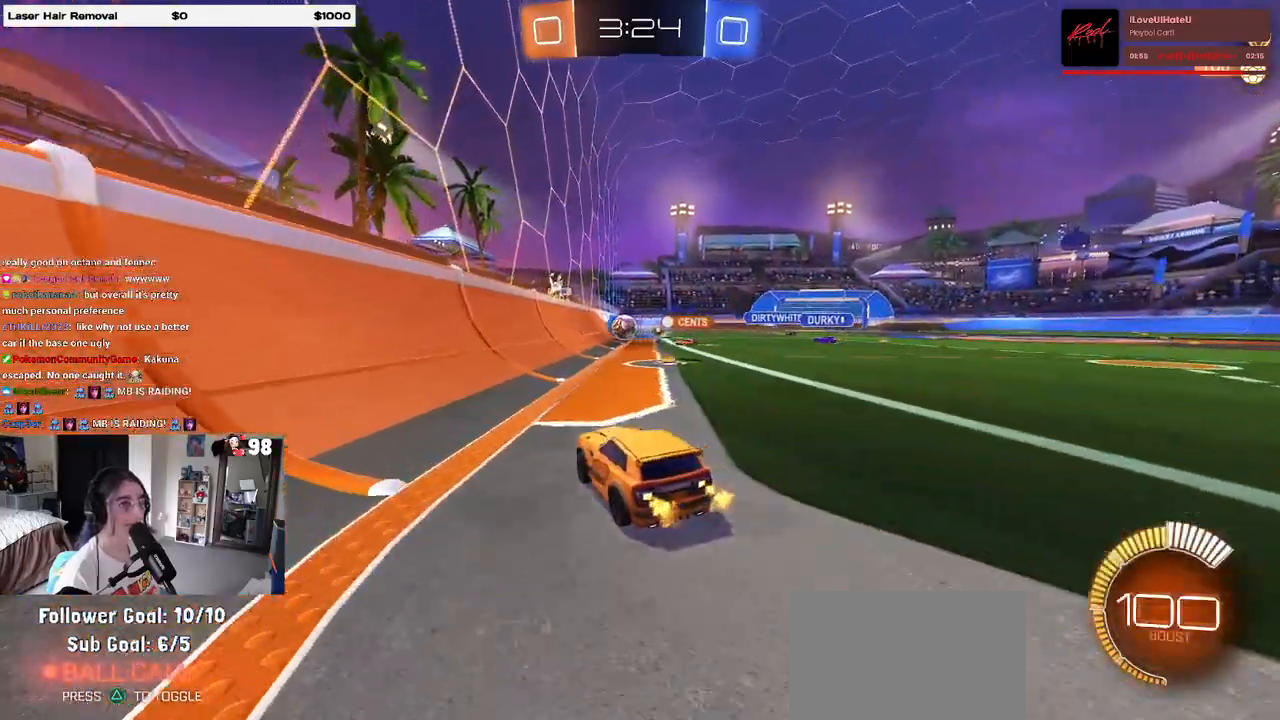
{"buttons": ["R2"], "left_stick": "center", "right_stick": "center", "events": [[350, "left_stick", "center"]]}
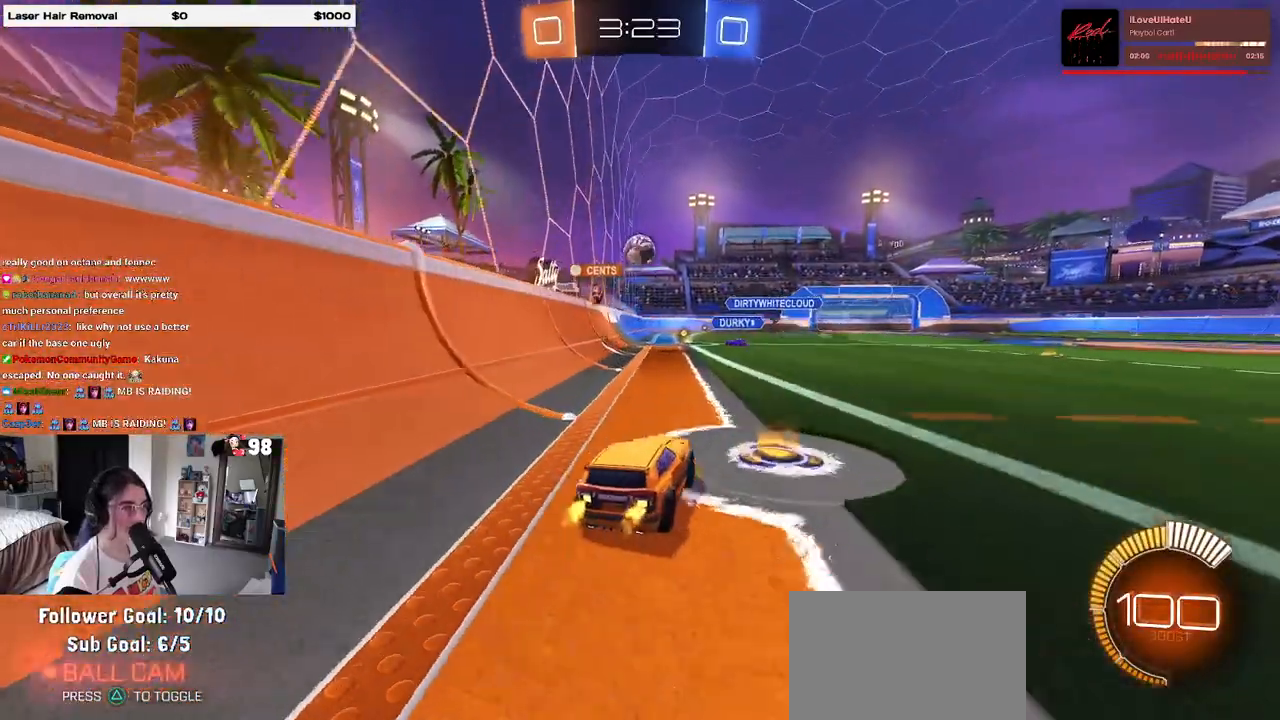
{"buttons": ["L2", "R2"], "left_stick": "right", "right_stick": "center", "events": [[167, "left_stick", "right"], [250, "R2", "up"], [350, "L2", "down"], [483, "R2", "down"]]}
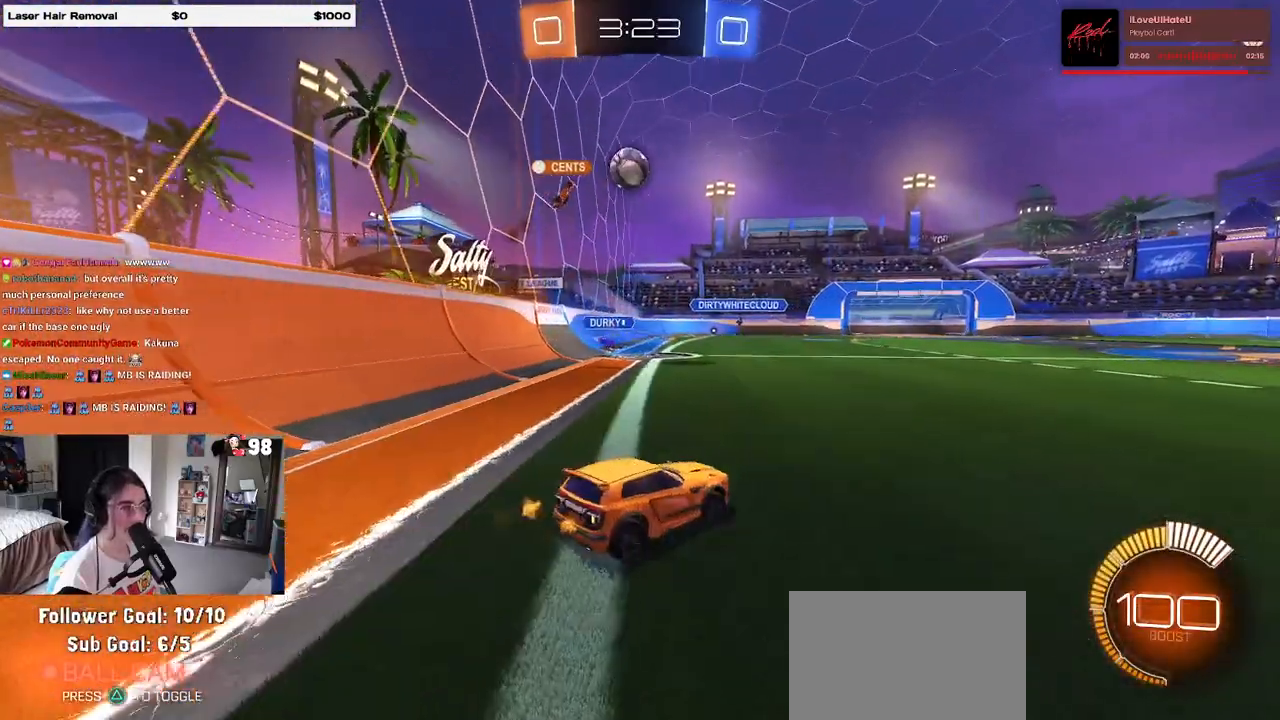
{"buttons": ["R2"], "left_stick": "center", "right_stick": "center", "events": [[33, "L2", "up"], [117, "left_stick", "center"]]}
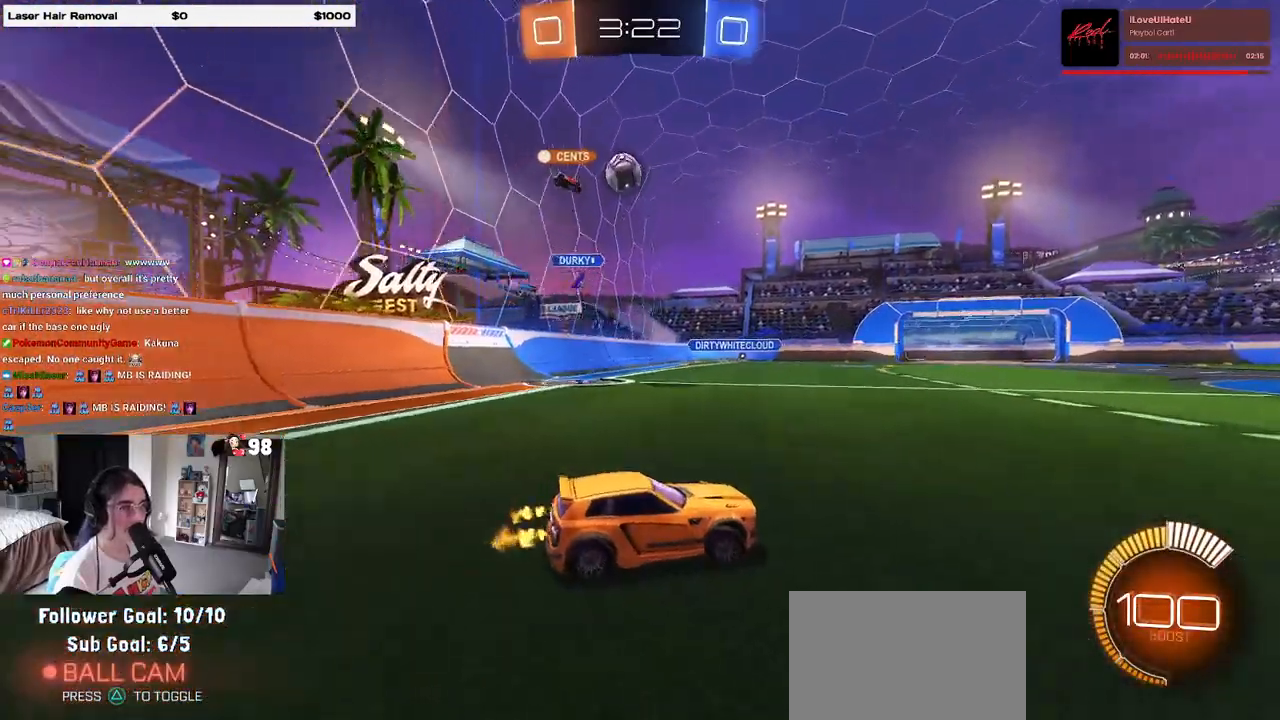
{"buttons": ["R2"], "left_stick": "center", "right_stick": "center", "events": []}
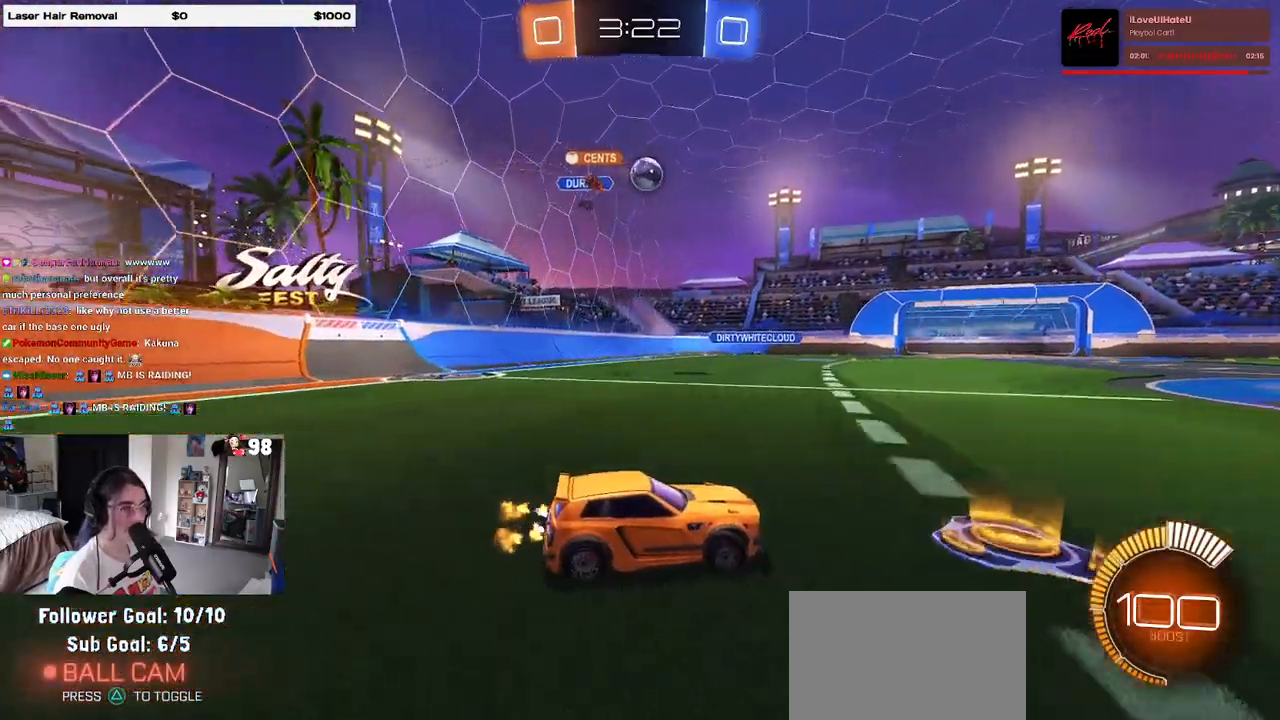
{"buttons": ["R1", "R2"], "left_stick": "right", "right_stick": "center", "events": [[50, "left_stick", "left"], [133, "R1", "down"], [167, "left_stick", "center"], [283, "left_stick", "right"]]}
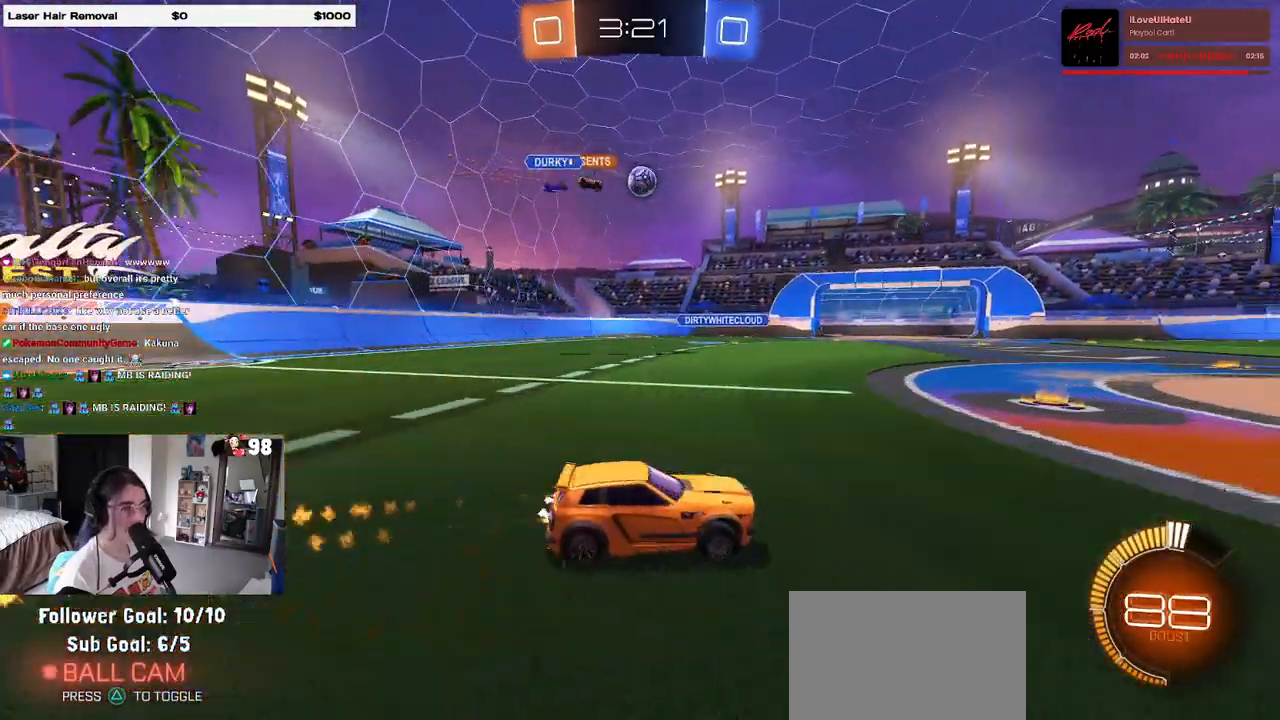
{"buttons": ["R2"], "left_stick": "left", "right_stick": "center", "events": [[133, "left_stick", "center"], [183, "R1", "up"], [383, "left_stick", "left"]]}
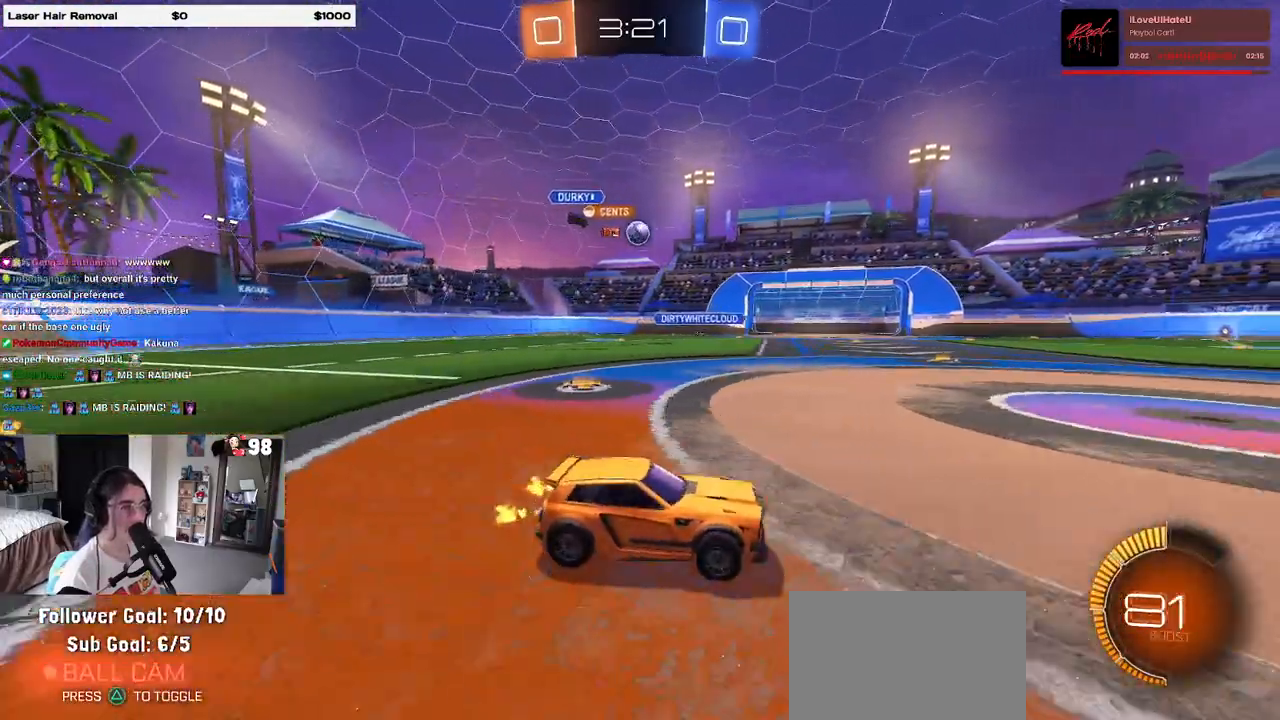
{"buttons": ["R2"], "left_stick": "center", "right_stick": "center", "events": [[433, "left_stick", "center"]]}
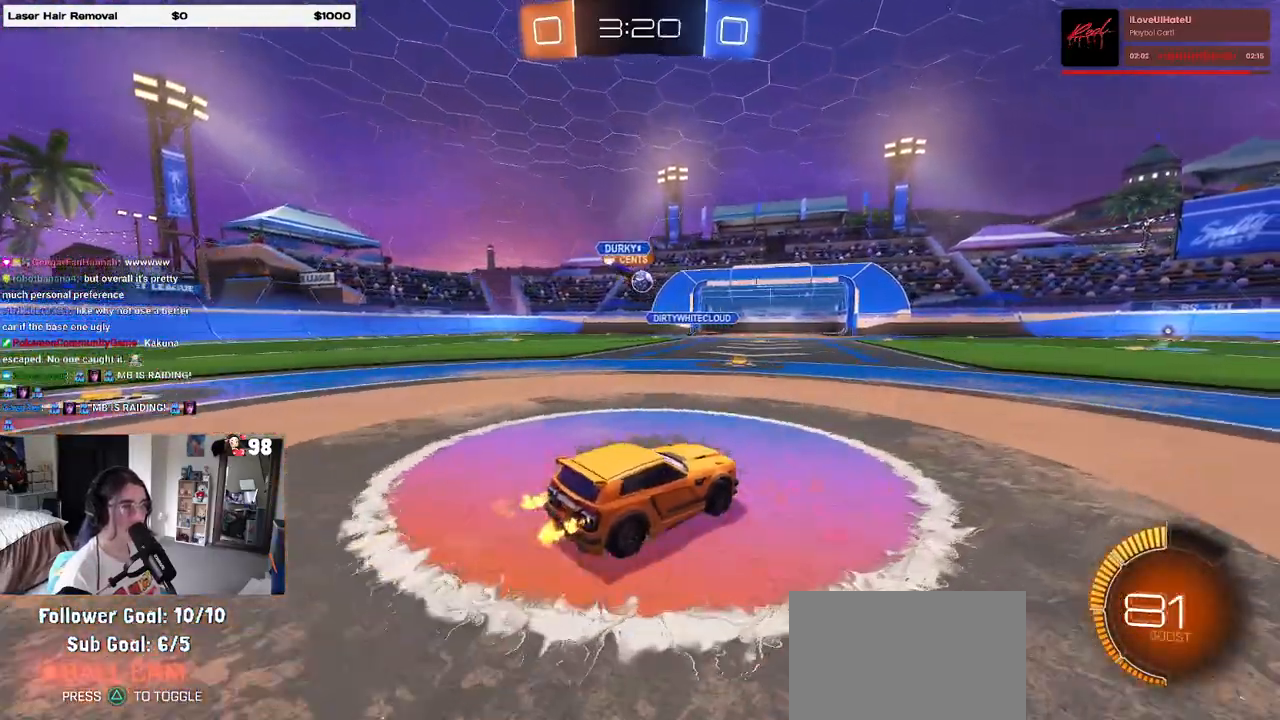
{"buttons": ["R2"], "left_stick": "left", "right_stick": "center", "events": [[167, "left_stick", "left"]]}